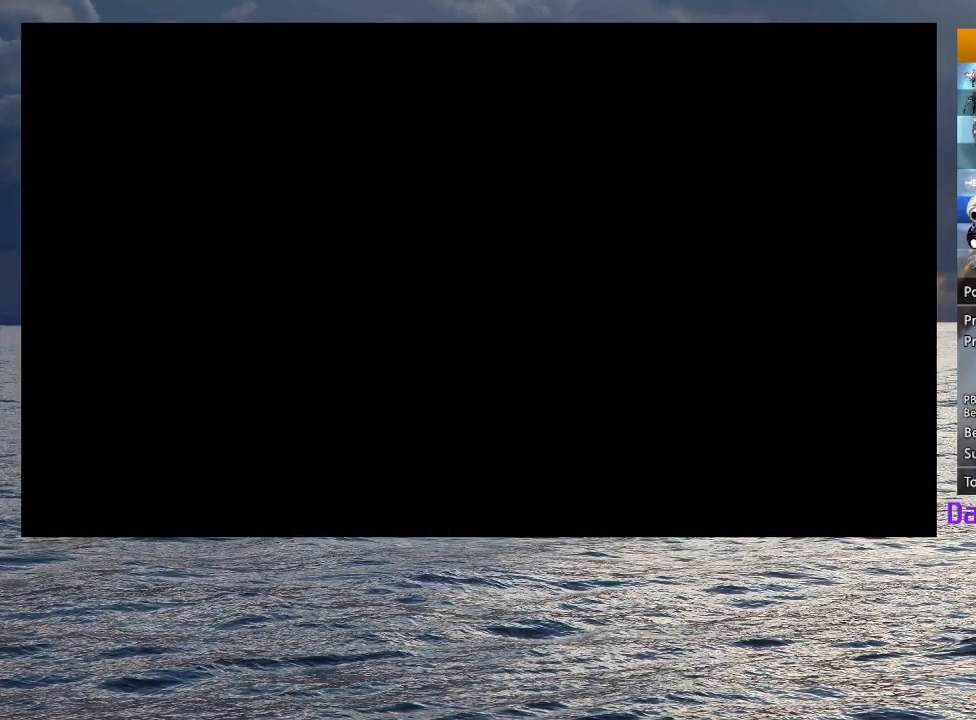
Gameplay with a controller (PlayStation layout); each line is a JSON object with the inputs held at the frame after it. "events" lists button and stick changes between this image and that frame as [ms after this image, input, new state], when the widget could be followed in between.
{"buttons": [], "left_stick": "center", "right_stick": "center", "events": []}
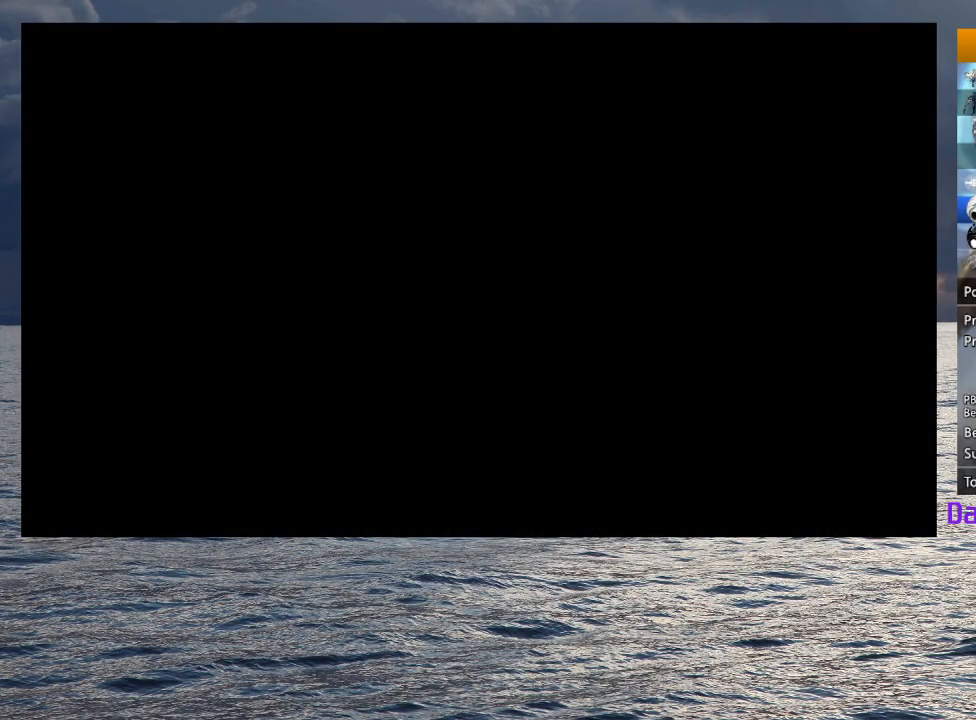
{"buttons": [], "left_stick": "center", "right_stick": "center", "events": []}
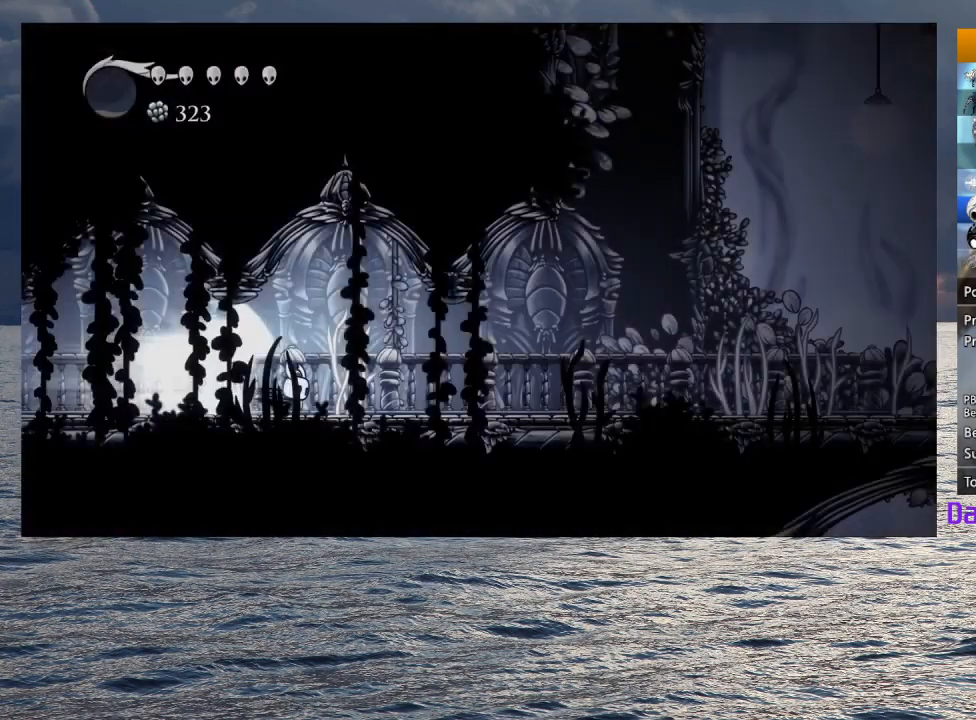
{"buttons": [], "left_stick": "center", "right_stick": "center", "events": [[250, "L2", "down"], [400, "L2", "up"]]}
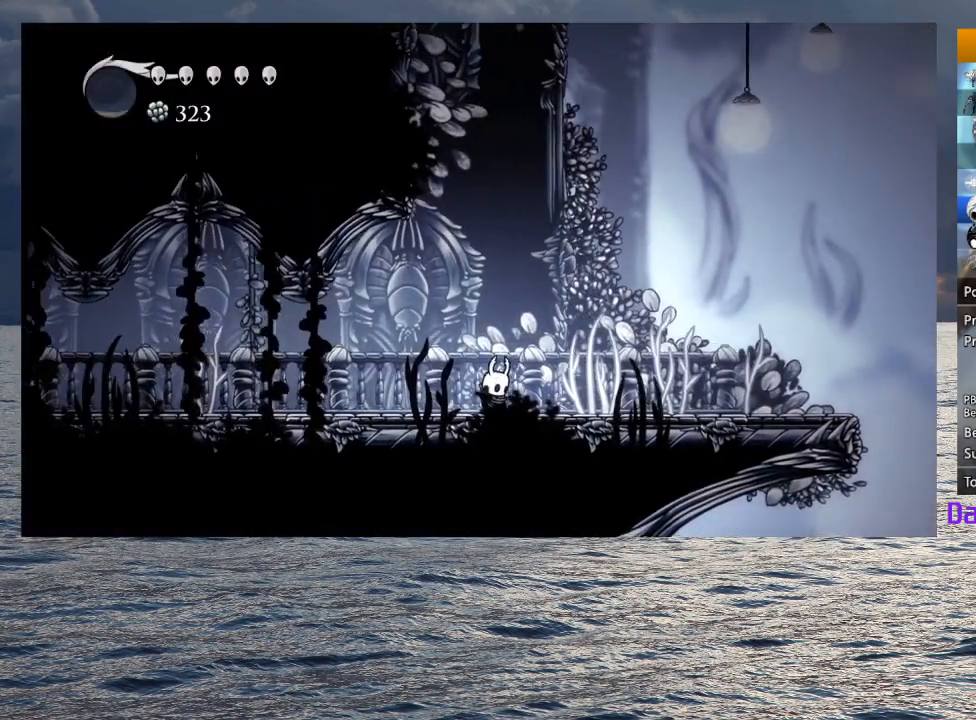
{"buttons": ["CROSS"], "left_stick": "center", "right_stick": "center", "events": [[33, "left_stick", "left"], [400, "CROSS", "down"], [500, "left_stick", "center"]]}
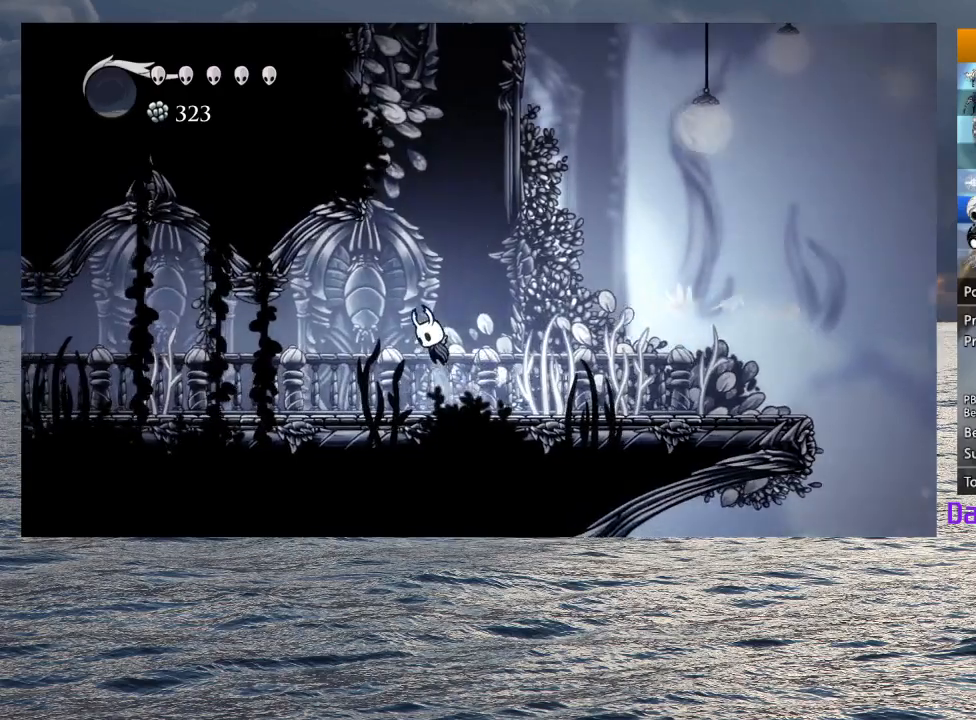
{"buttons": ["CROSS"], "left_stick": "left", "right_stick": "center", "events": [[200, "CROSS", "up"], [233, "CROSS", "down"], [267, "left_stick", "left"]]}
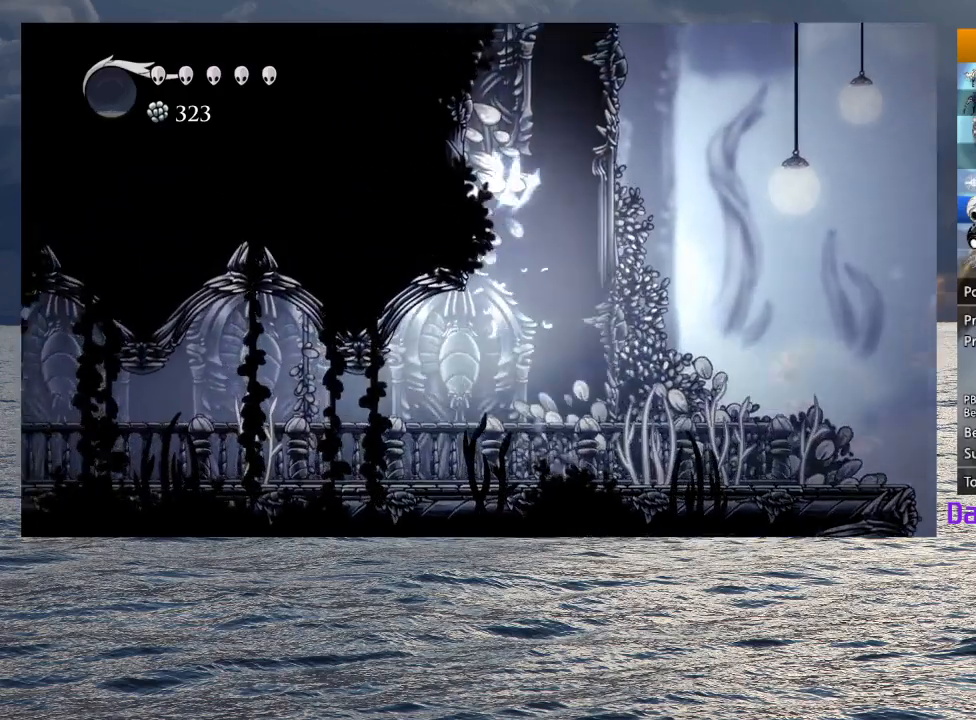
{"buttons": ["CROSS"], "left_stick": "left", "right_stick": "center", "events": [[67, "CROSS", "up"], [117, "CROSS", "down"], [417, "CROSS", "up"], [450, "CROSS", "down"]]}
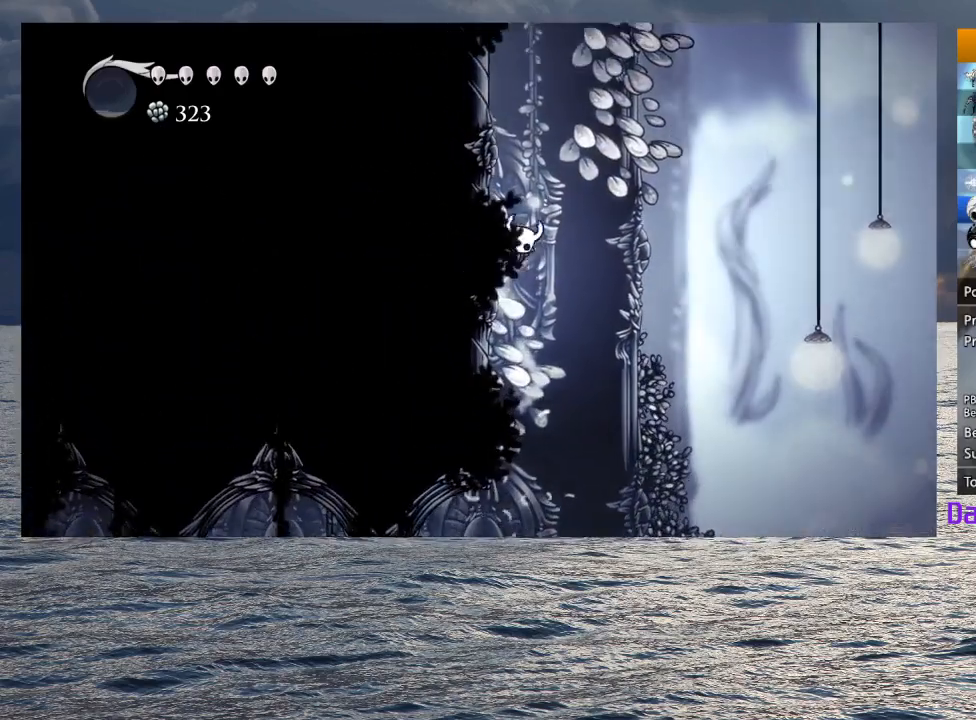
{"buttons": ["CROSS"], "left_stick": "left", "right_stick": "center", "events": [[233, "CROSS", "up"], [300, "CROSS", "down"]]}
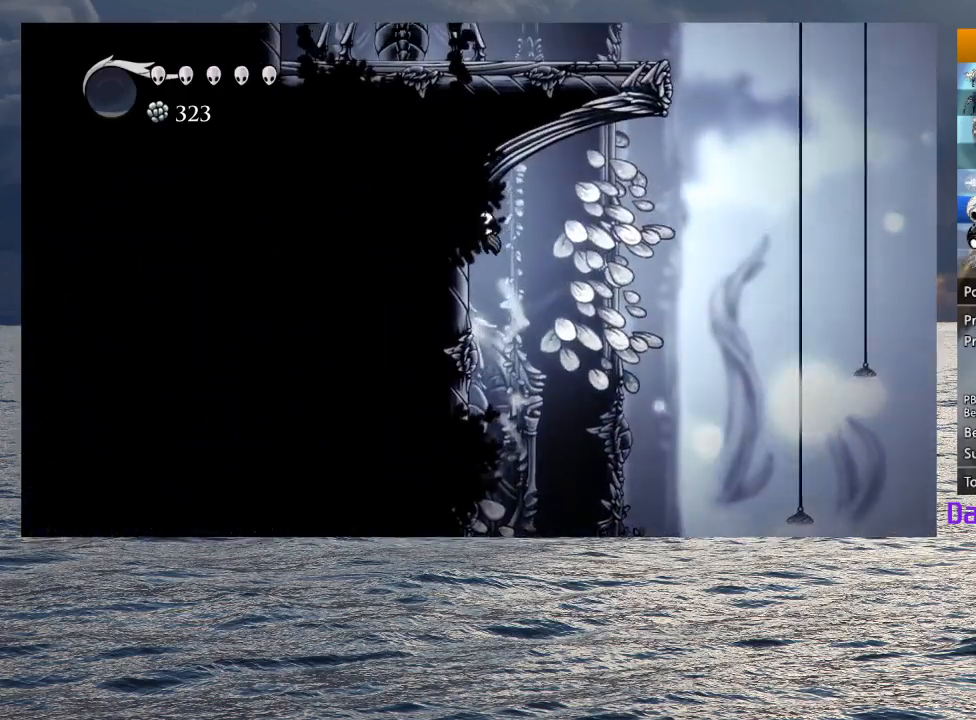
{"buttons": ["L2"], "left_stick": "up-left", "right_stick": "center", "events": [[83, "CROSS", "up"], [200, "L2", "down"], [333, "left_stick", "up-left"]]}
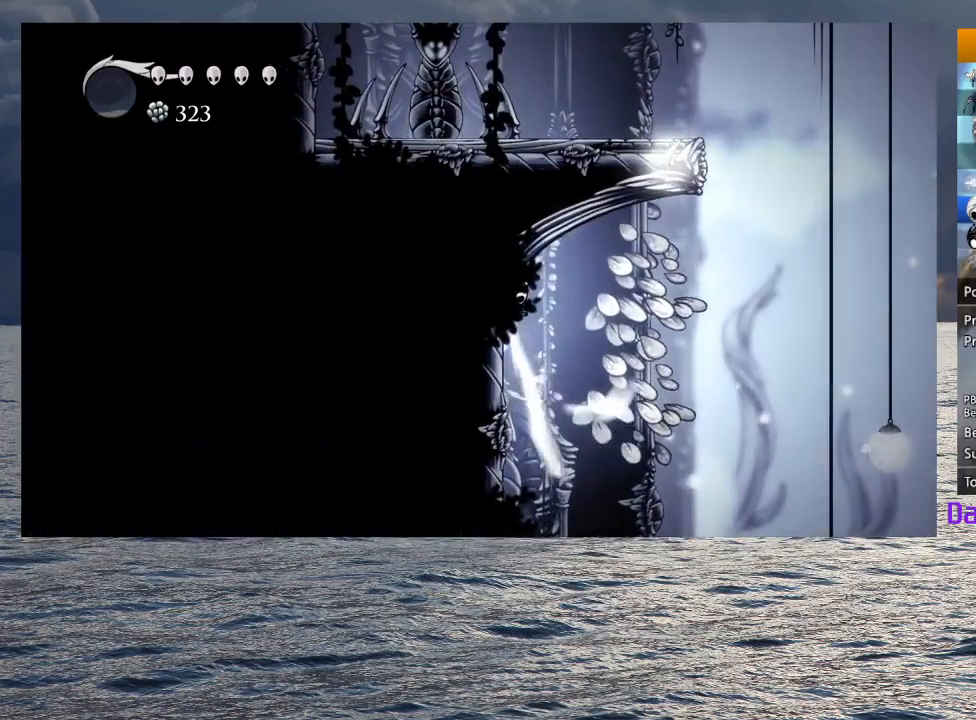
{"buttons": ["L2"], "left_stick": "center", "right_stick": "center", "events": [[67, "left_stick", "center"]]}
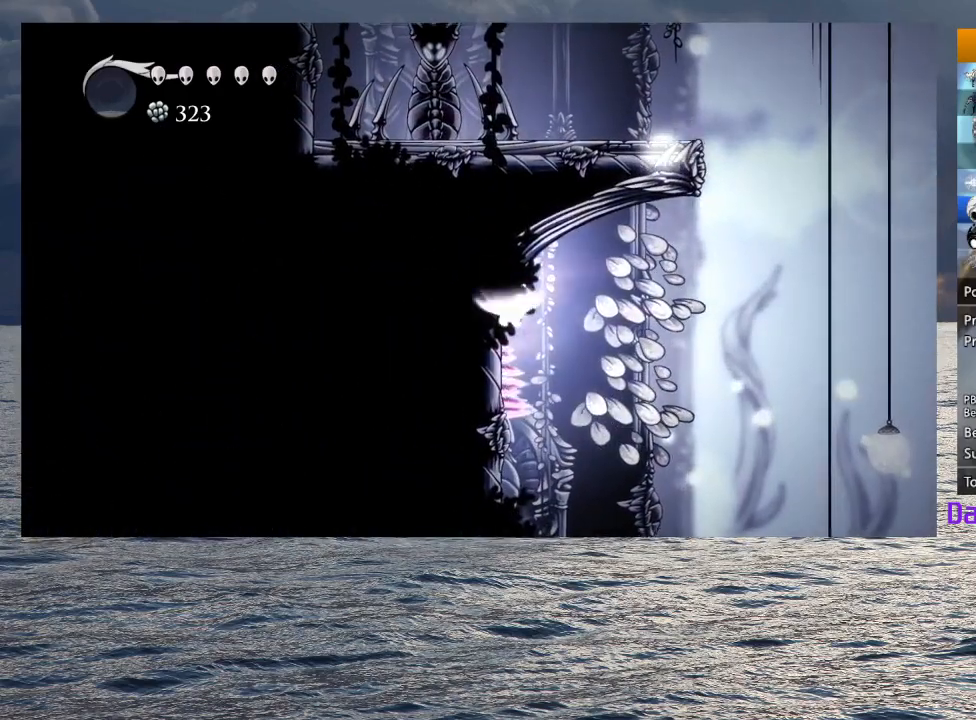
{"buttons": [], "left_stick": "center", "right_stick": "center", "events": [[50, "L2", "up"]]}
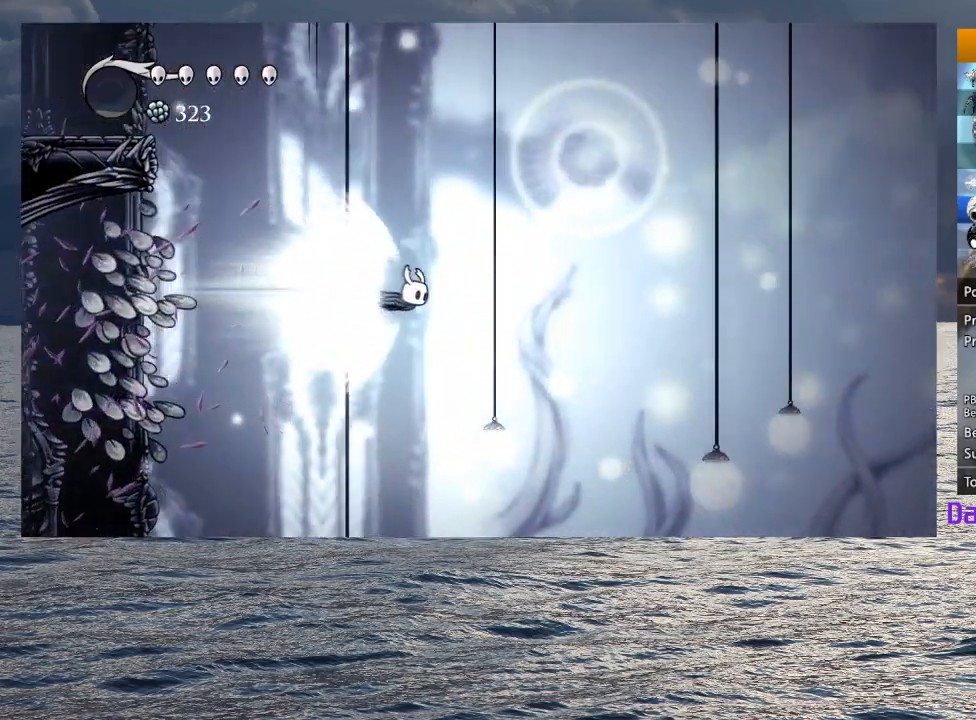
{"buttons": [], "left_stick": "center", "right_stick": "center", "events": []}
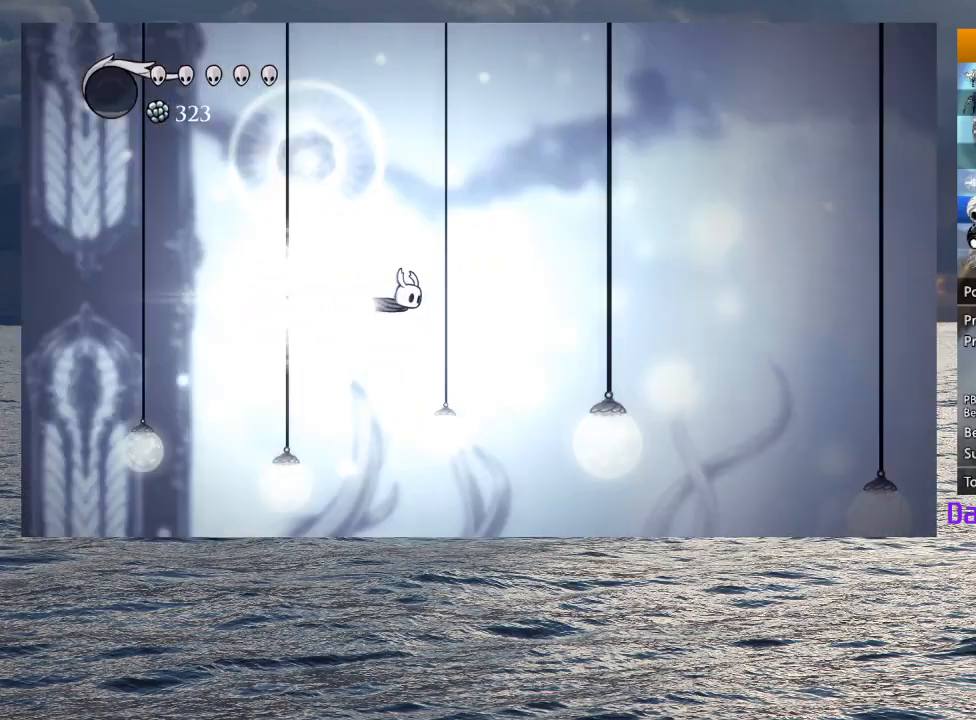
{"buttons": [], "left_stick": "center", "right_stick": "center", "events": []}
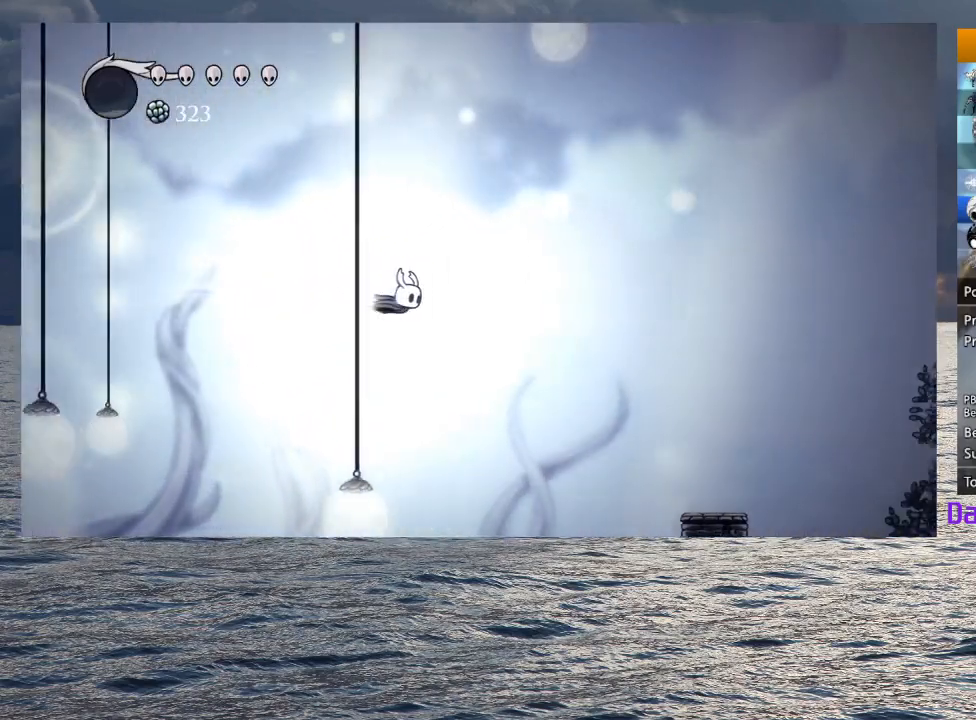
{"buttons": [], "left_stick": "center", "right_stick": "center", "events": []}
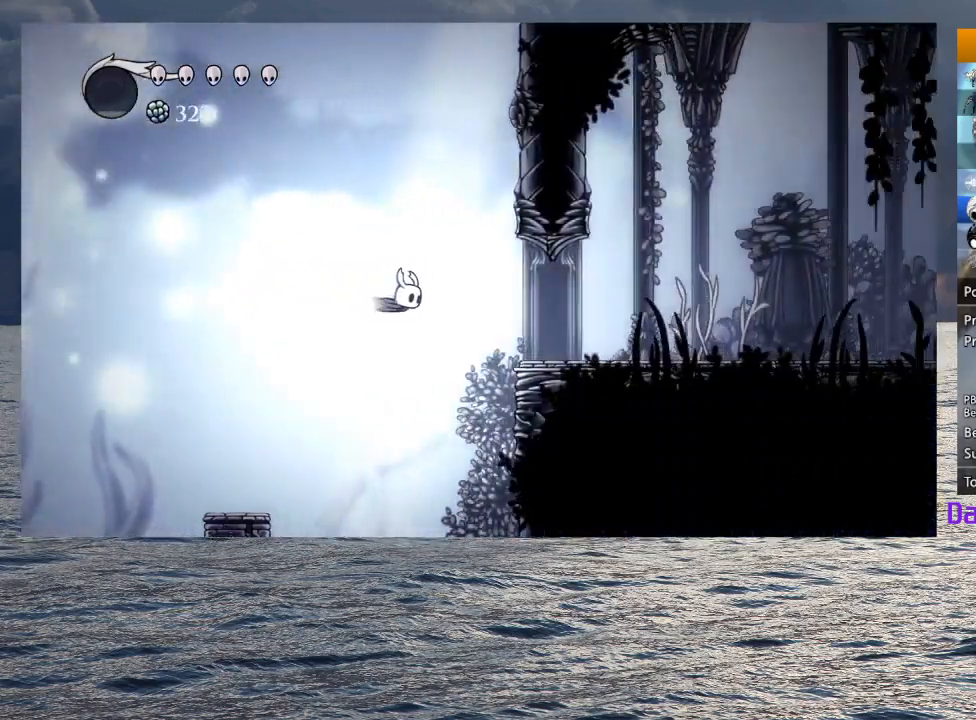
{"buttons": [], "left_stick": "center", "right_stick": "center", "events": []}
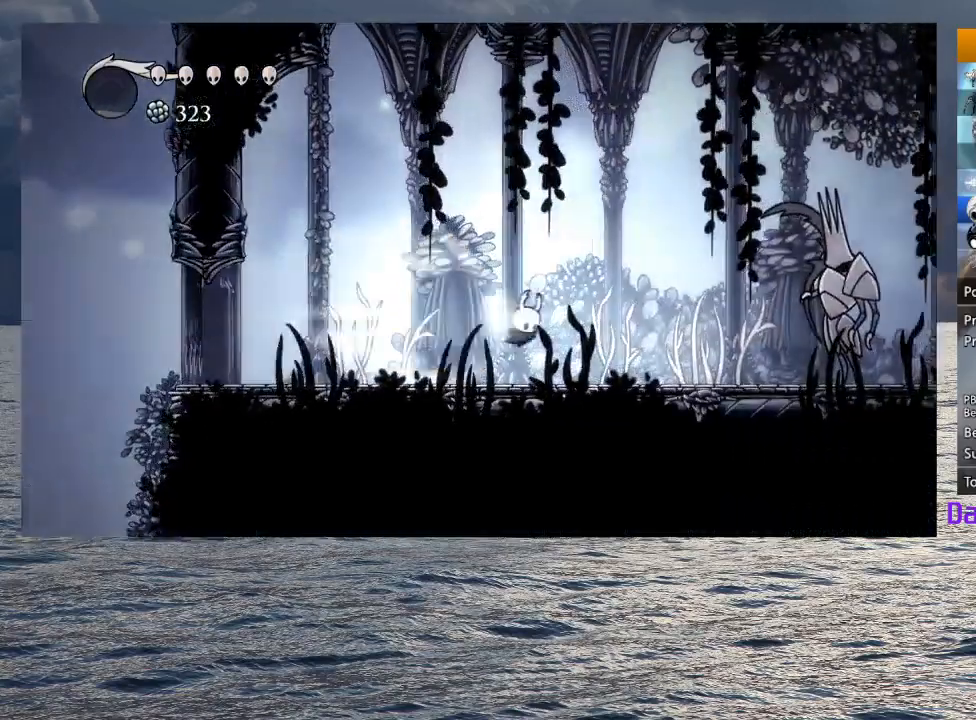
{"buttons": [], "left_stick": "right", "right_stick": "center", "events": [[17, "L2", "down"], [200, "L2", "up"], [300, "left_stick", "right"]]}
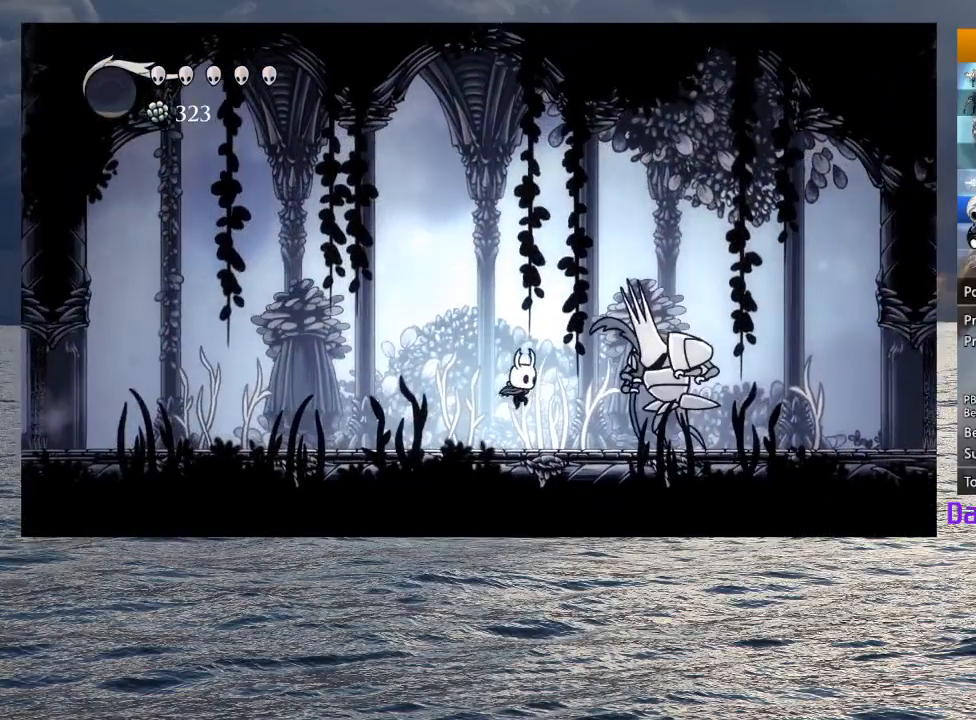
{"buttons": [], "left_stick": "right", "right_stick": "center", "events": [[200, "SQUARE", "down"], [350, "SQUARE", "up"]]}
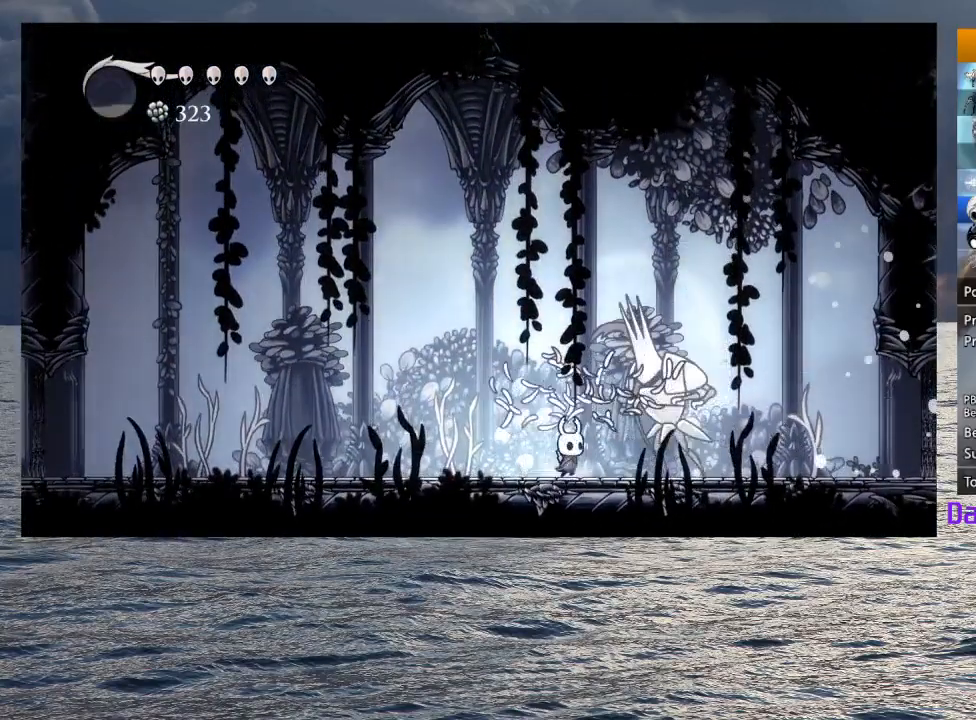
{"buttons": ["SQUARE"], "left_stick": "right", "right_stick": "center", "events": [[83, "SQUARE", "down"], [167, "left_stick", "center"], [233, "SQUARE", "up"], [350, "left_stick", "right"], [450, "SQUARE", "down"]]}
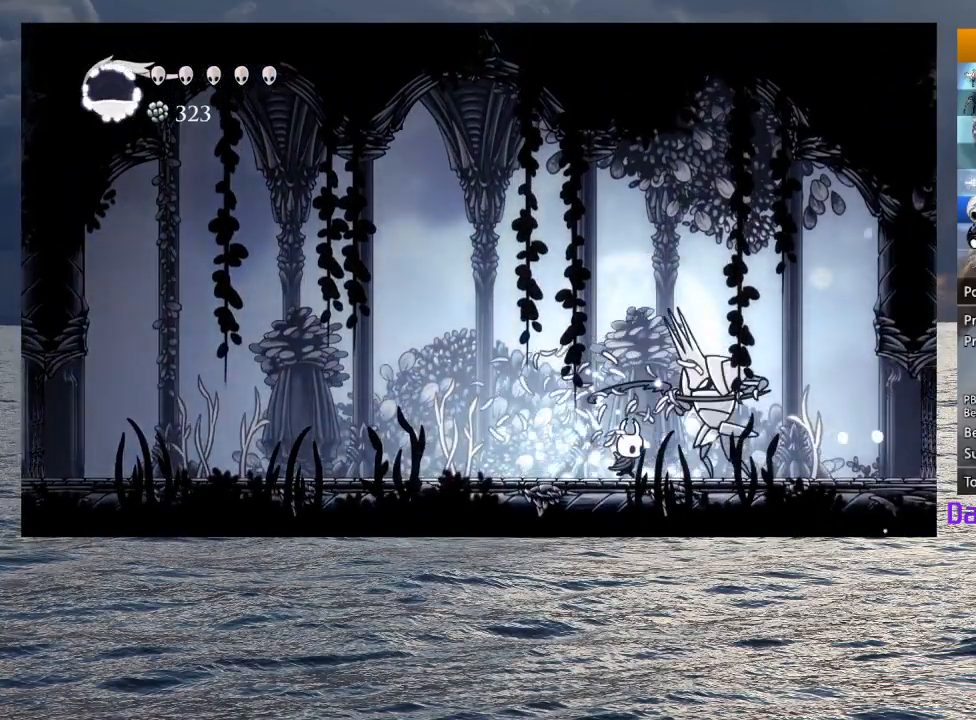
{"buttons": ["CROSS"], "left_stick": "right", "right_stick": "center", "events": [[17, "left_stick", "center"], [100, "SQUARE", "up"], [267, "CROSS", "down"], [500, "left_stick", "right"]]}
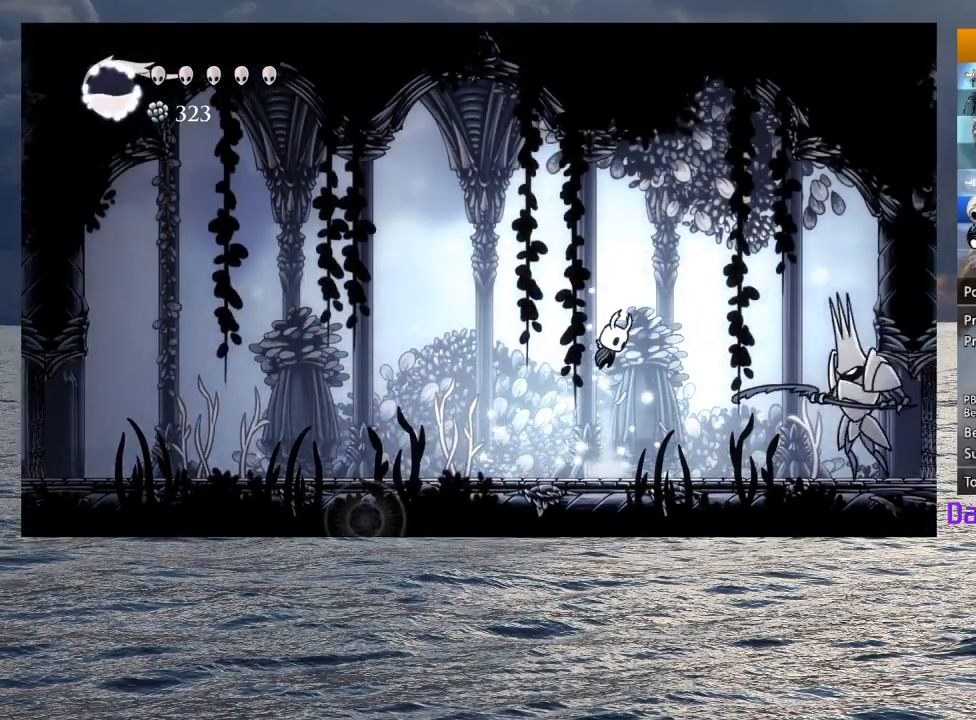
{"buttons": ["SQUARE"], "left_stick": "down-left", "right_stick": "center", "events": [[150, "R2", "down"], [250, "left_stick", "down-right"], [317, "CROSS", "up"], [333, "R2", "up"], [417, "SQUARE", "down"], [417, "left_stick", "down-left"]]}
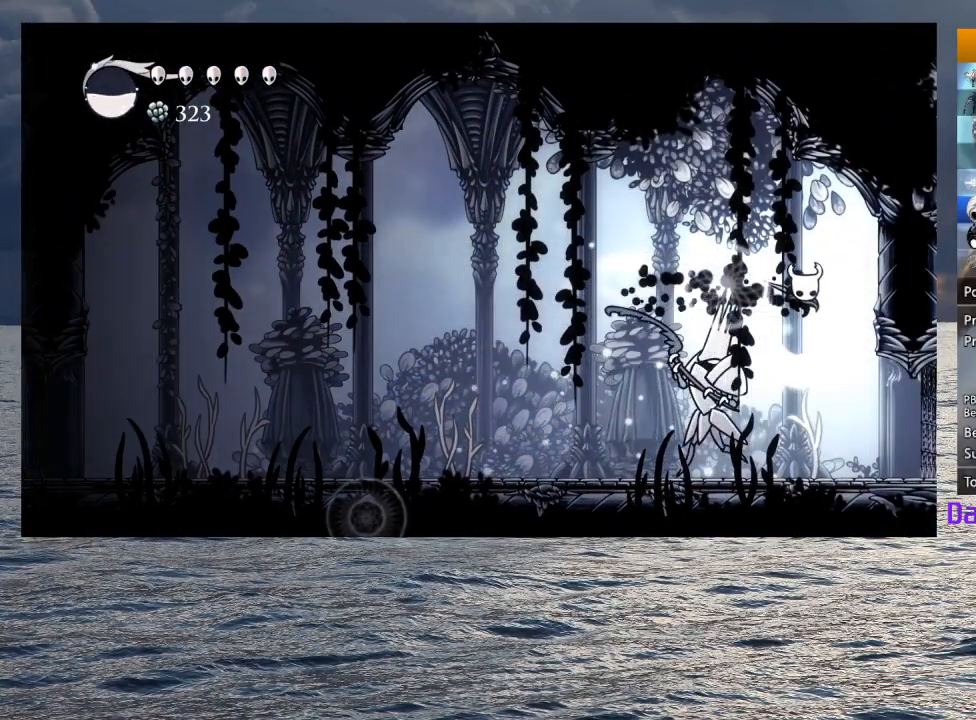
{"buttons": ["CROSS"], "left_stick": "right", "right_stick": "center", "events": [[167, "SQUARE", "up"], [300, "left_stick", "center"], [400, "left_stick", "right"], [450, "CROSS", "down"]]}
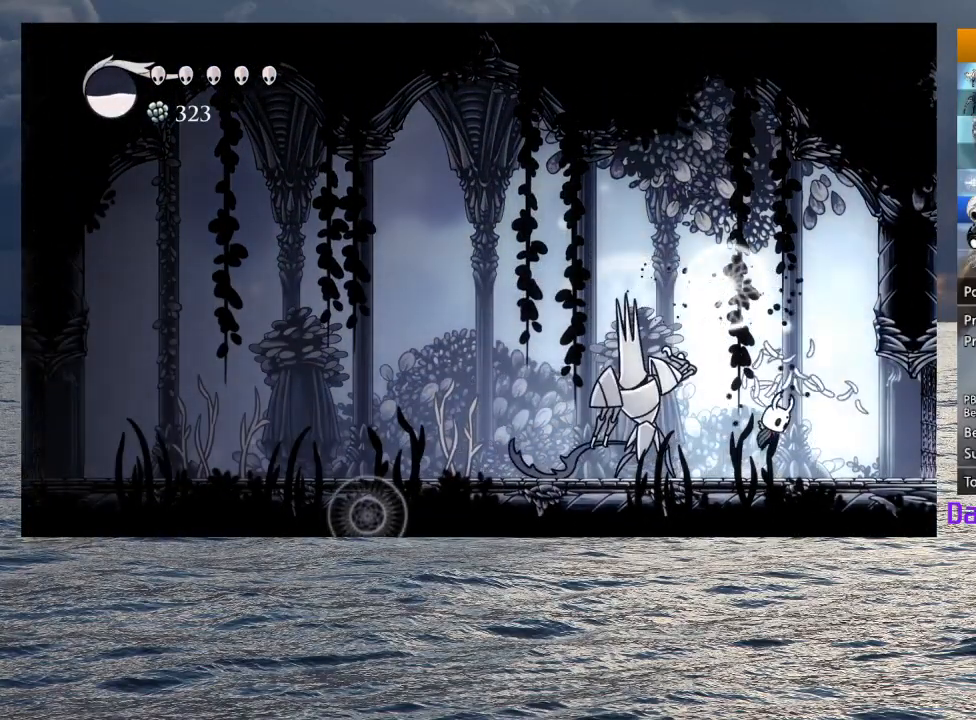
{"buttons": [], "left_stick": "left", "right_stick": "center", "events": [[117, "left_stick", "down"], [167, "left_stick", "left"], [233, "SQUARE", "down"], [450, "SQUARE", "up"], [467, "CROSS", "up"]]}
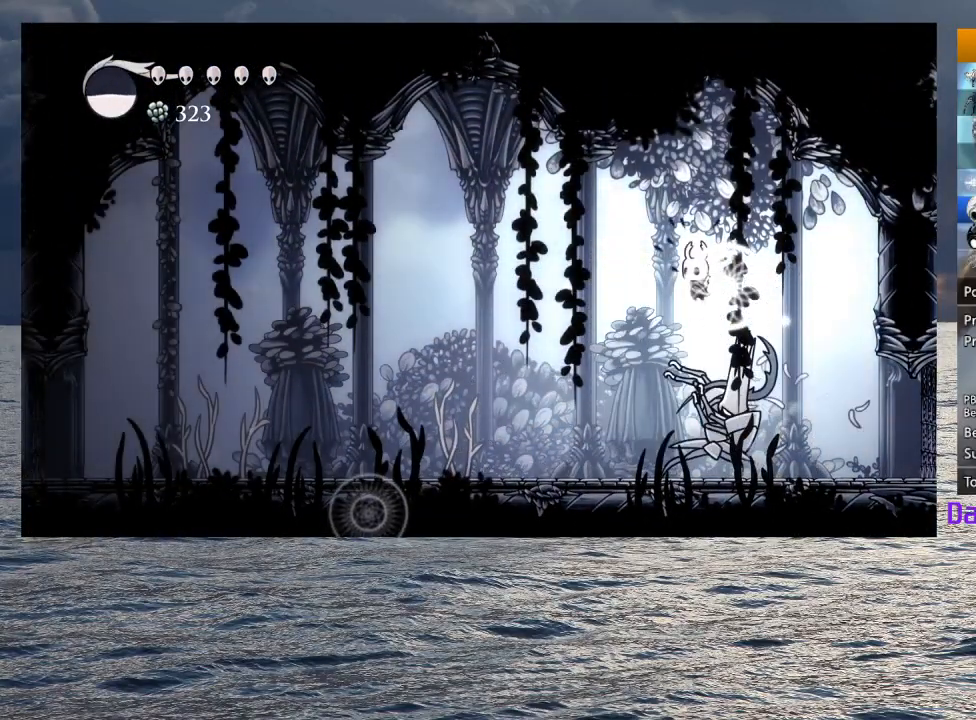
{"buttons": [], "left_stick": "right", "right_stick": "center", "events": [[317, "left_stick", "right"], [417, "SQUARE", "down"], [500, "SQUARE", "up"]]}
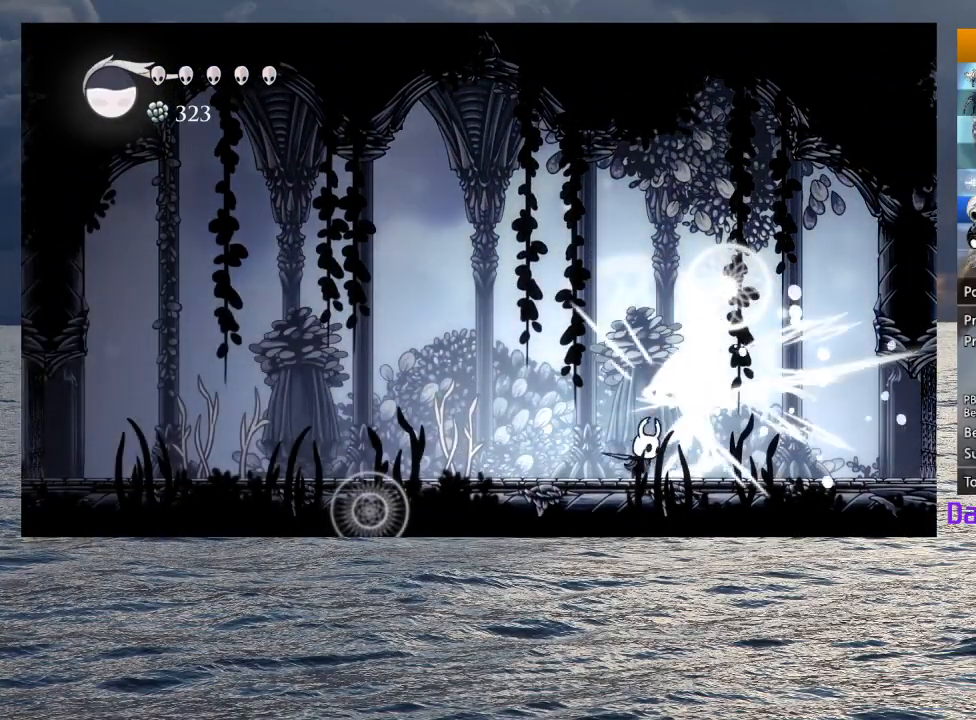
{"buttons": ["SQUARE"], "left_stick": "center", "right_stick": "center", "events": [[17, "R1", "down"], [50, "left_stick", "center"], [133, "R1", "up"], [467, "SQUARE", "down"]]}
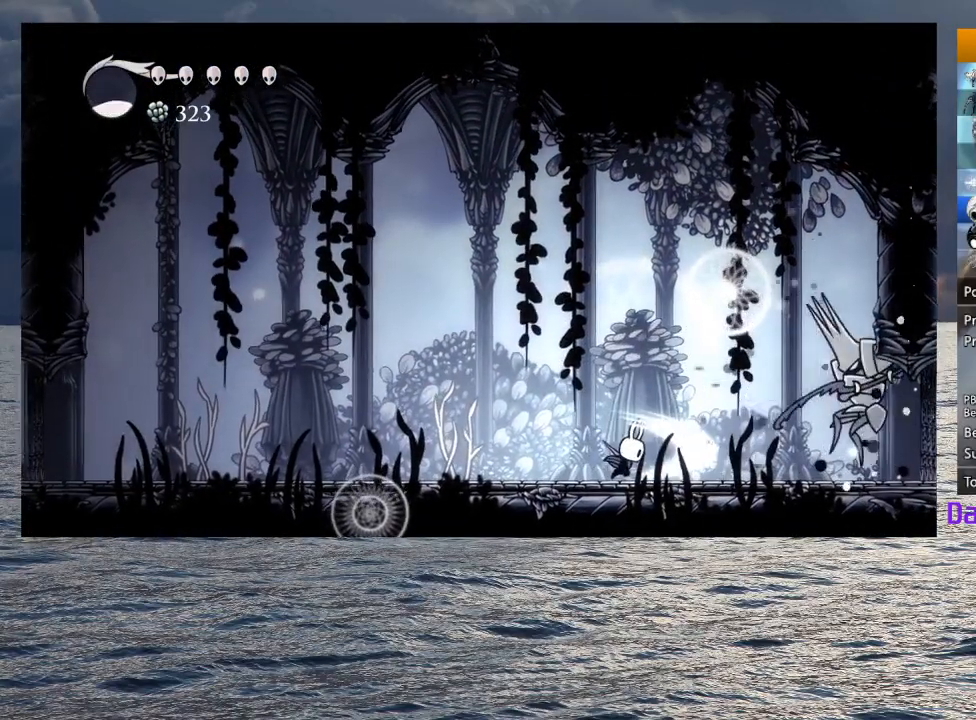
{"buttons": ["CROSS"], "left_stick": "down-right", "right_stick": "center", "events": [[100, "SQUARE", "up"], [300, "left_stick", "down-right"], [350, "CROSS", "down"]]}
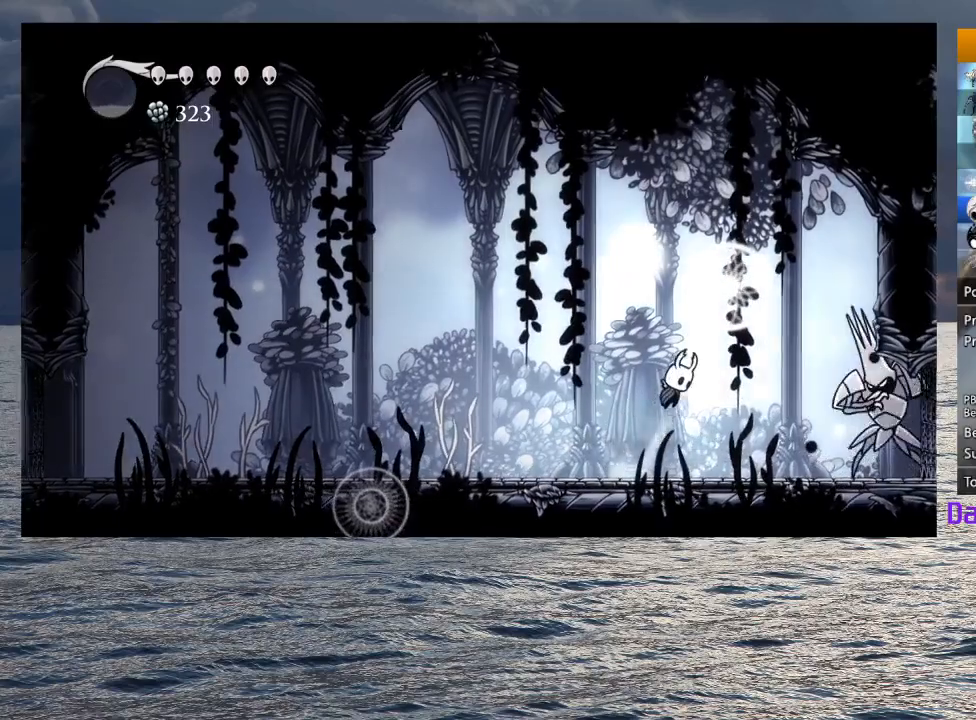
{"buttons": [], "left_stick": "down-right", "right_stick": "center", "events": [[417, "CROSS", "up"]]}
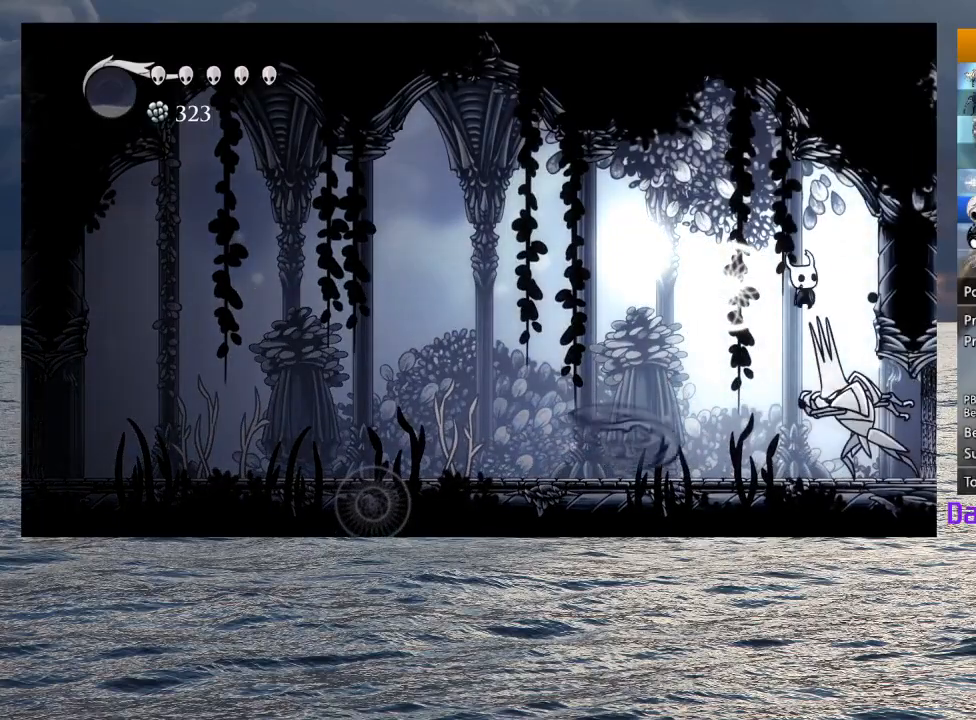
{"buttons": [], "left_stick": "center", "right_stick": "center", "events": [[17, "SQUARE", "down"], [83, "left_stick", "down-left"], [117, "SQUARE", "up"], [217, "left_stick", "left"], [483, "left_stick", "center"]]}
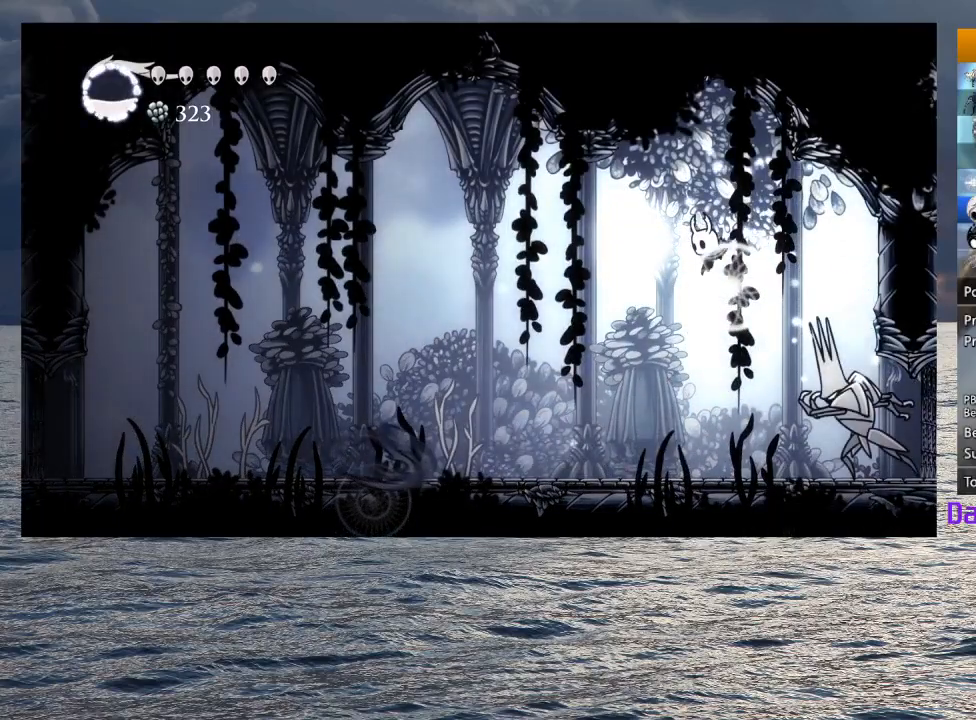
{"buttons": ["CROSS"], "left_stick": "right", "right_stick": "center", "events": [[17, "left_stick", "right"], [183, "SQUARE", "down"], [267, "SQUARE", "up"], [267, "left_stick", "center"], [450, "CROSS", "down"], [450, "left_stick", "right"]]}
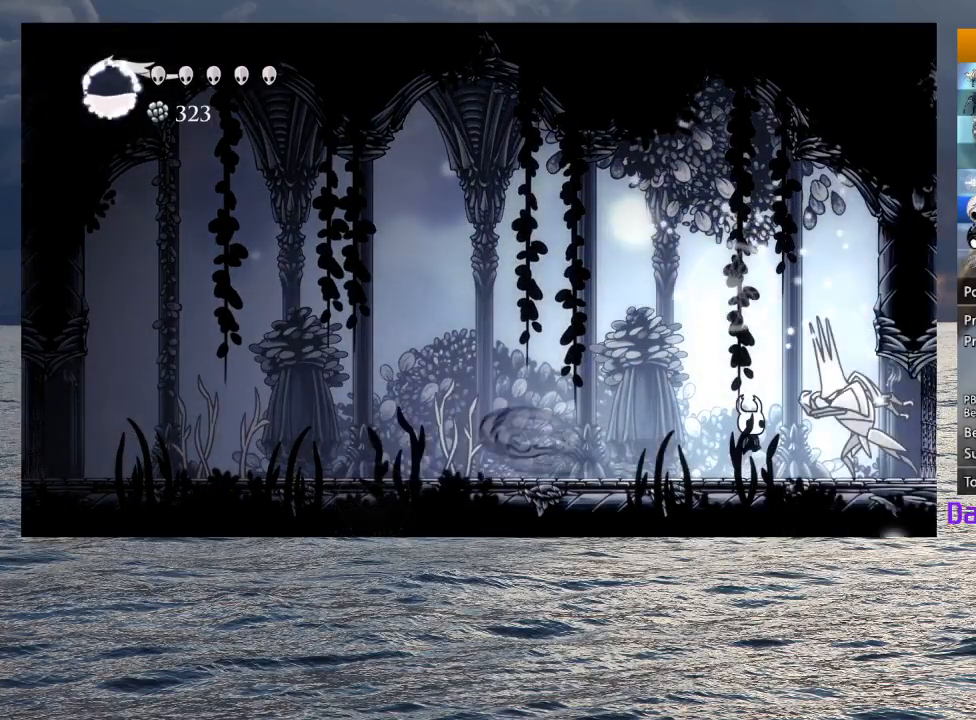
{"buttons": ["SQUARE"], "left_stick": "right", "right_stick": "center", "events": [[117, "left_stick", "up-left"], [267, "CROSS", "up"], [367, "left_stick", "right"], [483, "SQUARE", "down"]]}